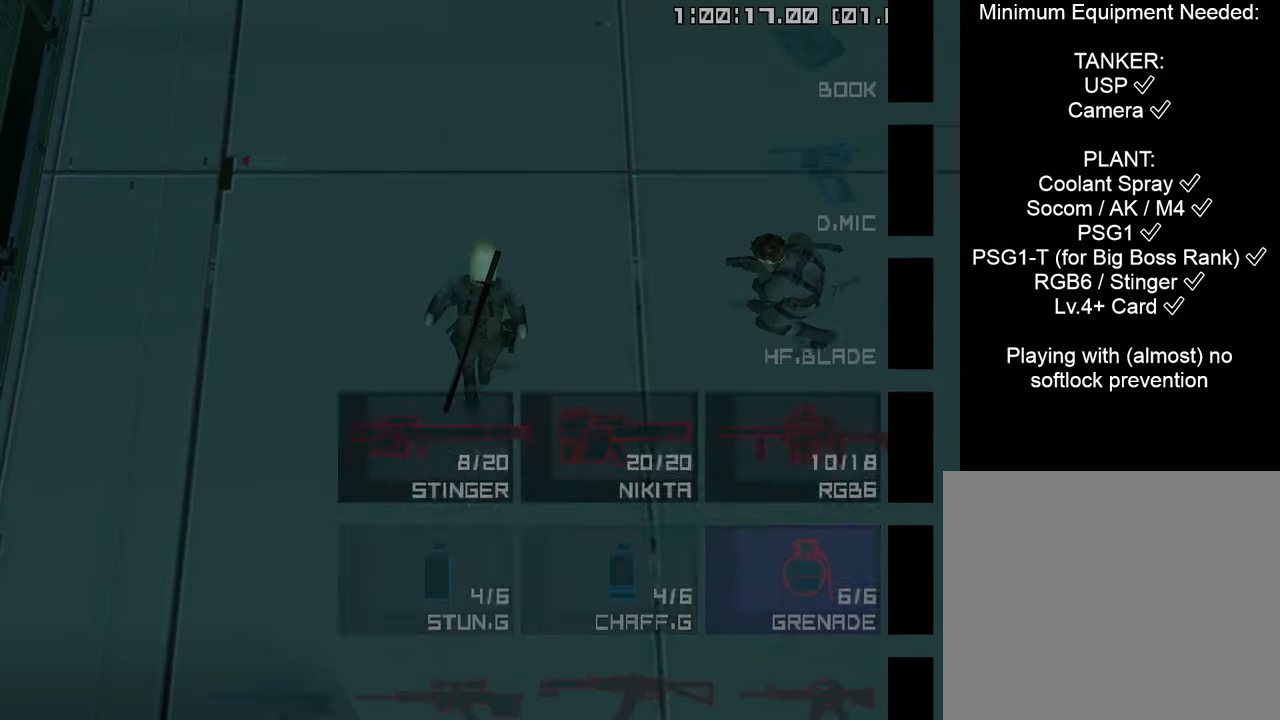
Gameplay with a controller (PlayStation layout); each line is a JSON object with the inputs held at the frame after it. "events" lists button and stick changes between this image and that frame as [ms after this image, input, new state], when the widget could be followed in between.
{"buttons": ["L1", "R2", "DPAD_RIGHT"], "left_stick": "center", "right_stick": "center", "events": [[250, "DPAD_UP", "down"], [350, "DPAD_UP", "up"], [467, "DPAD_RIGHT", "down"]]}
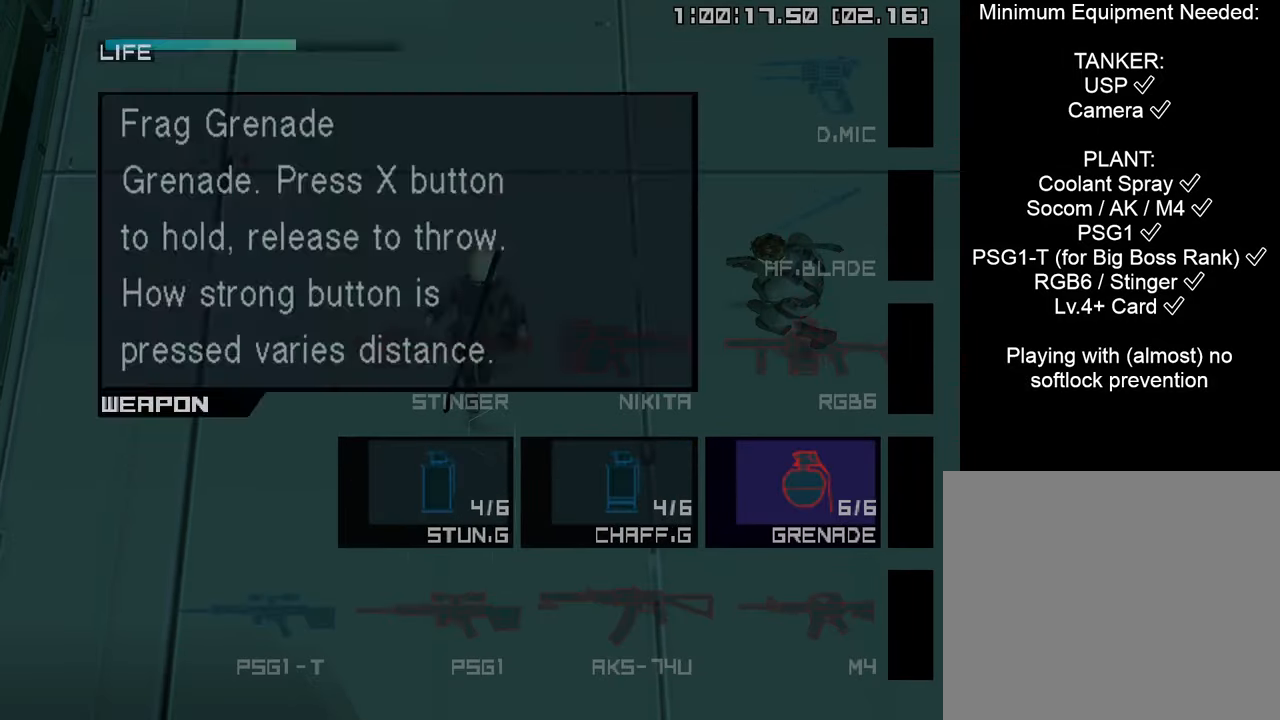
{"buttons": ["L1", "R2"], "left_stick": "center", "right_stick": "center", "events": [[67, "DPAD_RIGHT", "up"], [167, "DPAD_RIGHT", "down"], [300, "DPAD_RIGHT", "up"]]}
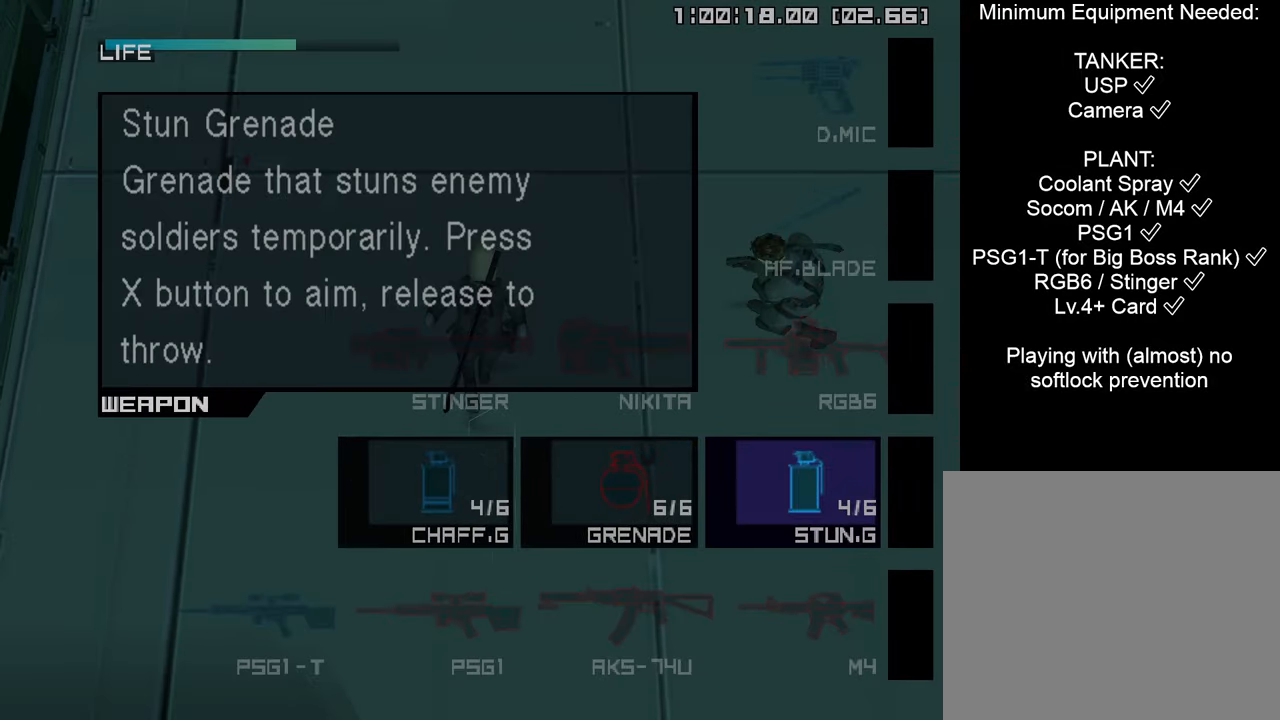
{"buttons": ["L1", "R2"], "left_stick": "center", "right_stick": "center", "events": []}
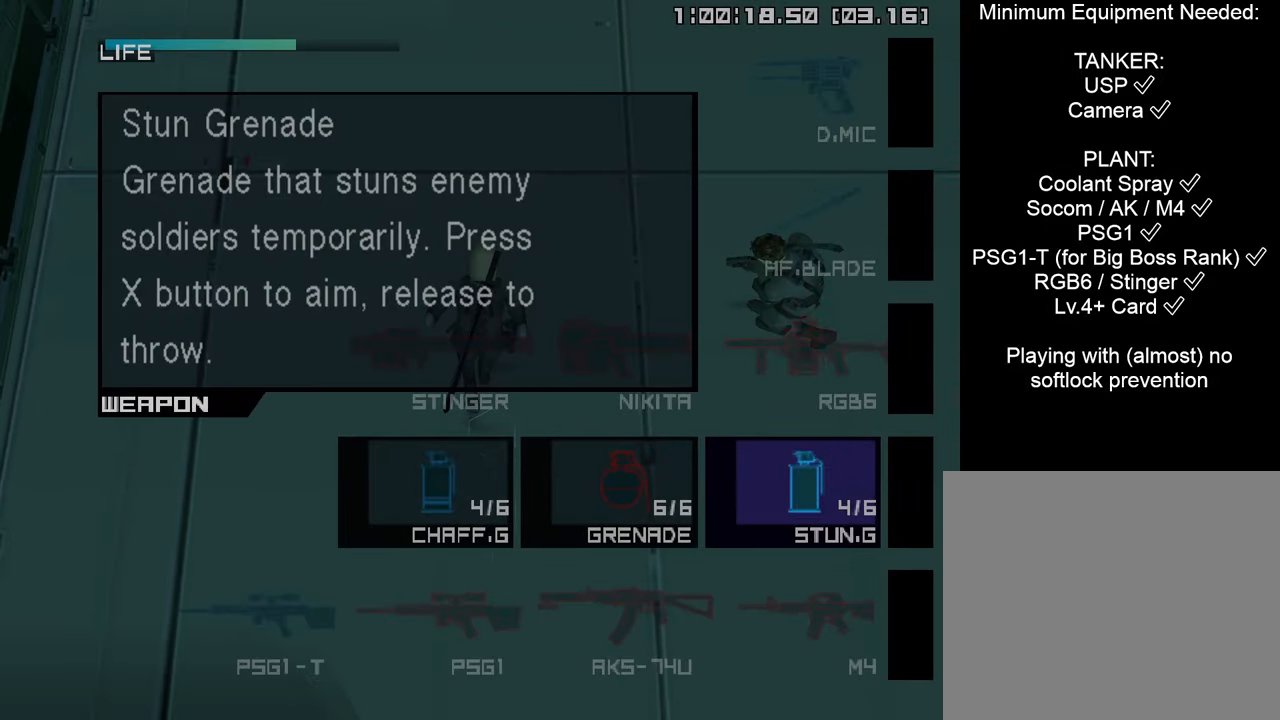
{"buttons": ["L1", "DPAD_UP"], "left_stick": "center", "right_stick": "center", "events": [[83, "R2", "up"], [117, "DPAD_UP", "down"], [217, "SQUARE", "down"], [317, "SQUARE", "up"], [400, "SQUARE", "down"], [483, "SQUARE", "up"]]}
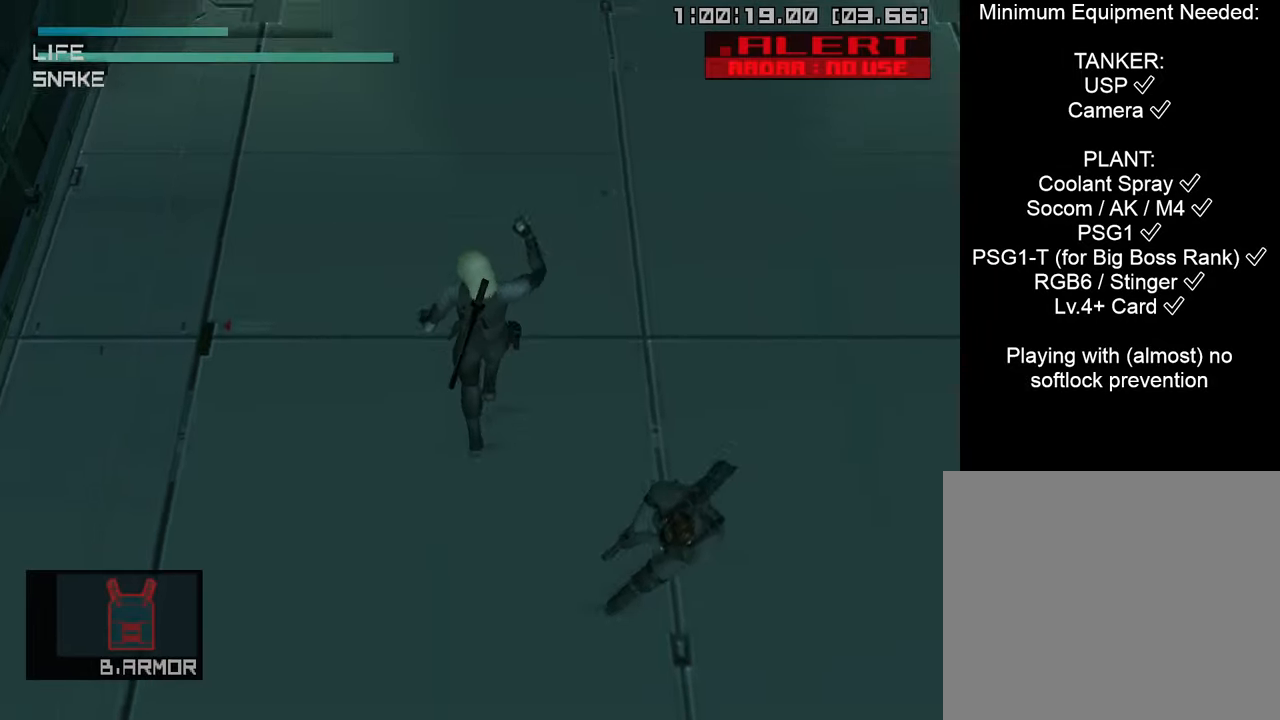
{"buttons": ["L1", "DPAD_UP"], "left_stick": "center", "right_stick": "center", "events": [[50, "SQUARE", "down"], [150, "SQUARE", "up"]]}
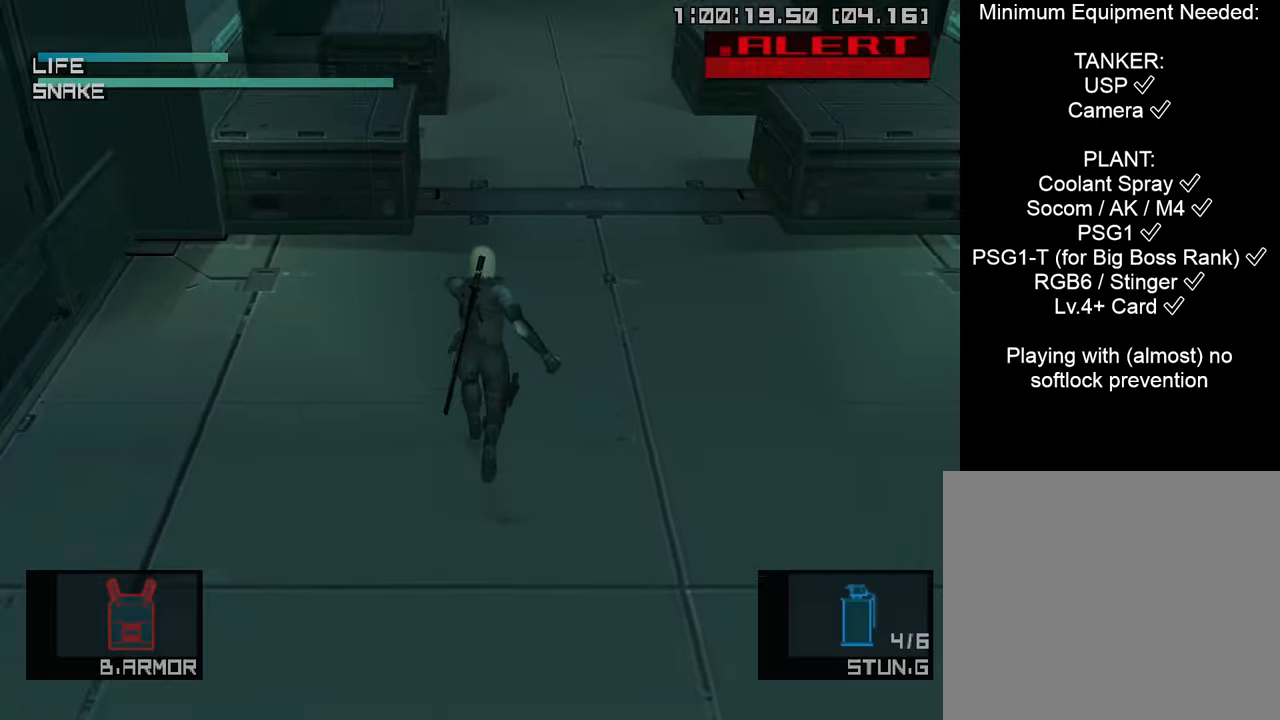
{"buttons": ["L1", "DPAD_UP"], "left_stick": "center", "right_stick": "center", "events": []}
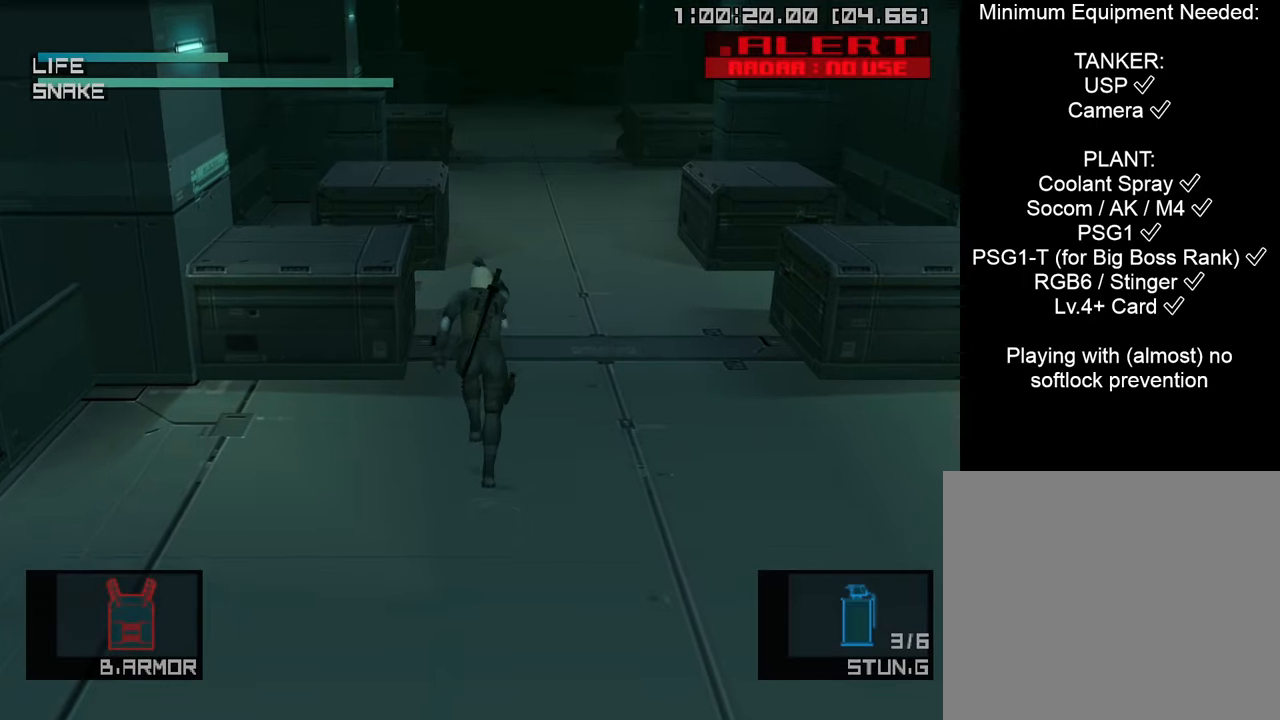
{"buttons": ["L1", "DPAD_UP"], "left_stick": "center", "right_stick": "center", "events": []}
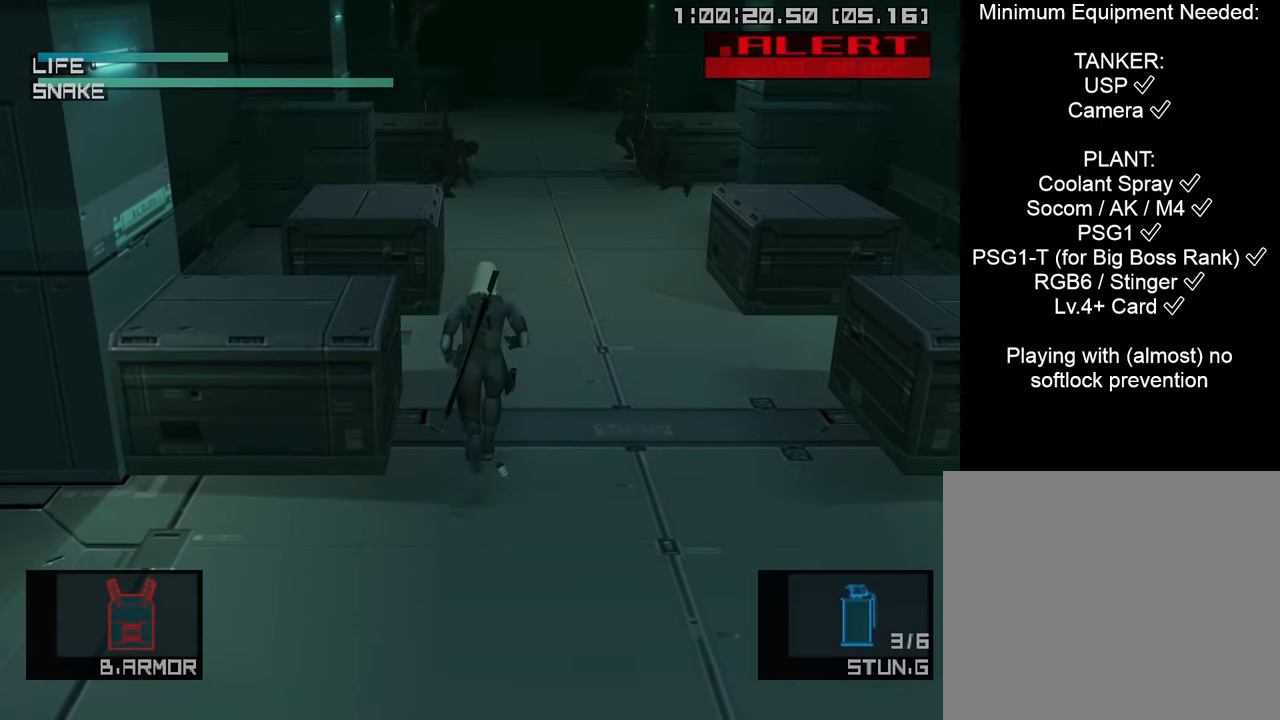
{"buttons": ["L1", "DPAD_UP"], "left_stick": "center", "right_stick": "center", "events": [[116, "L2", "down"], [200, "L2", "up"]]}
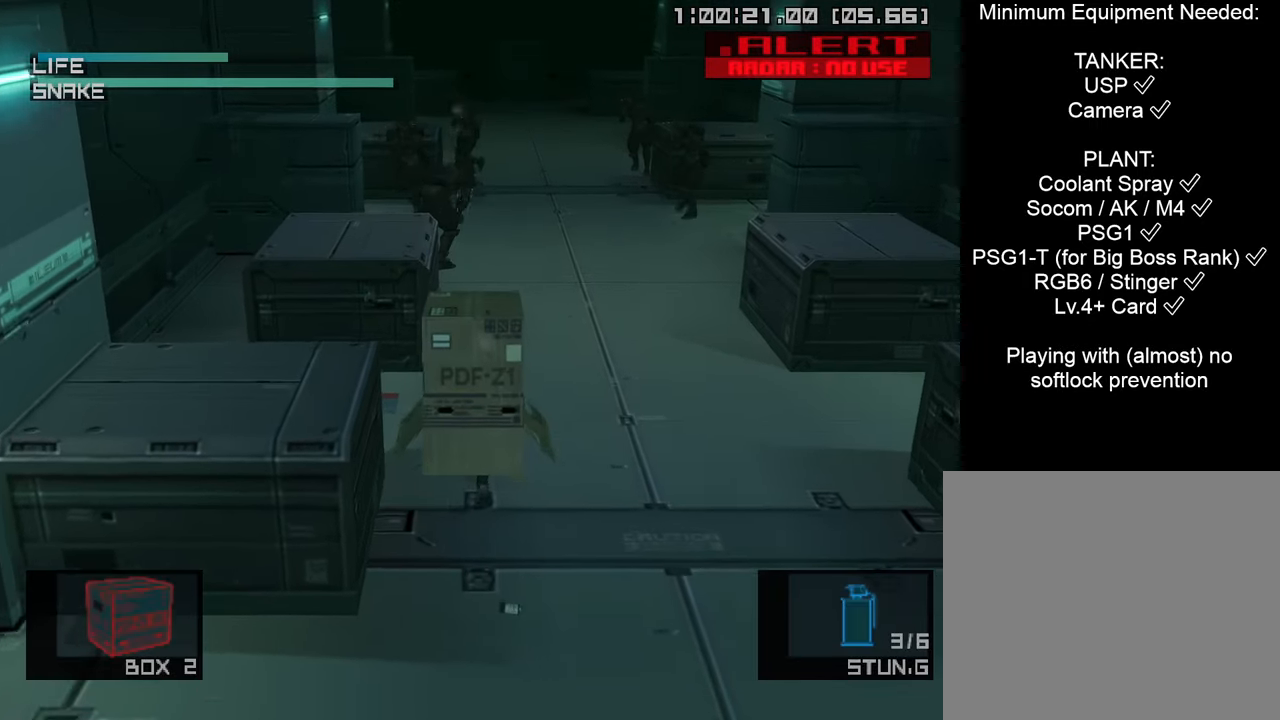
{"buttons": ["L1", "L2", "DPAD_UP"], "left_stick": "center", "right_stick": "center", "events": [[450, "L2", "down"]]}
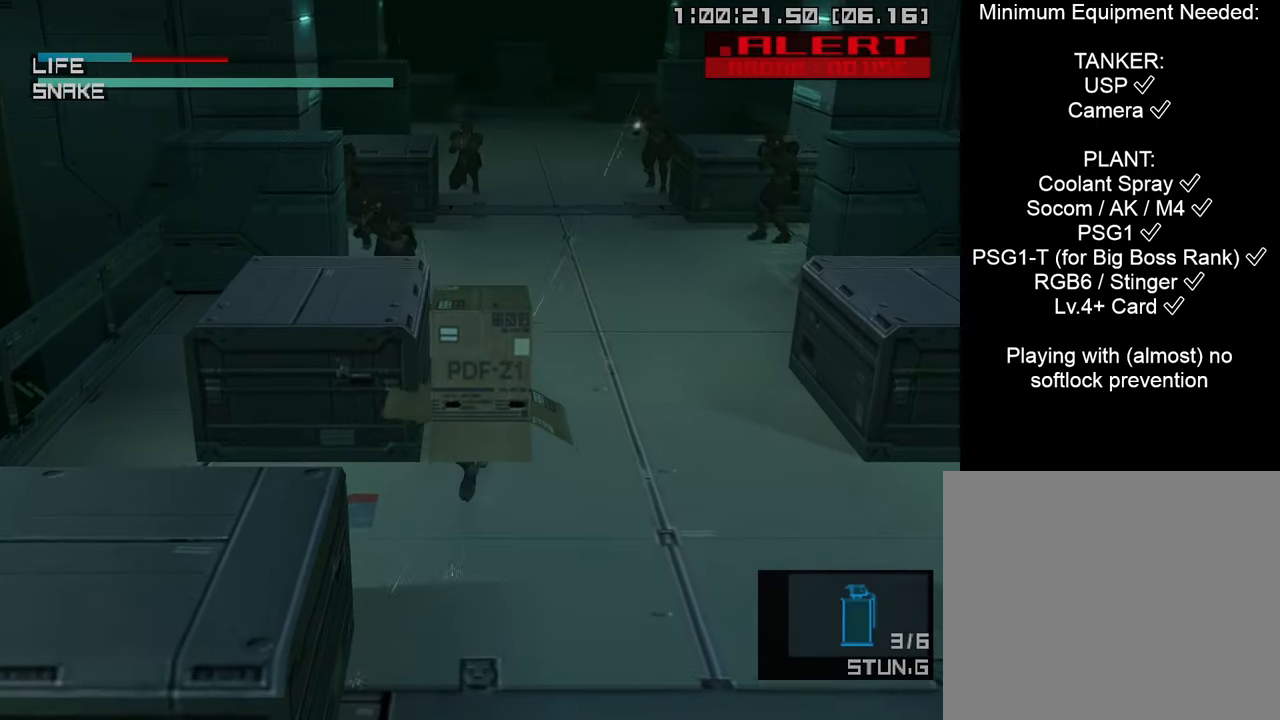
{"buttons": ["L1", "R2"], "left_stick": "center", "right_stick": "center", "events": [[50, "L2", "up"], [133, "R2", "down"], [366, "DPAD_UP", "up"]]}
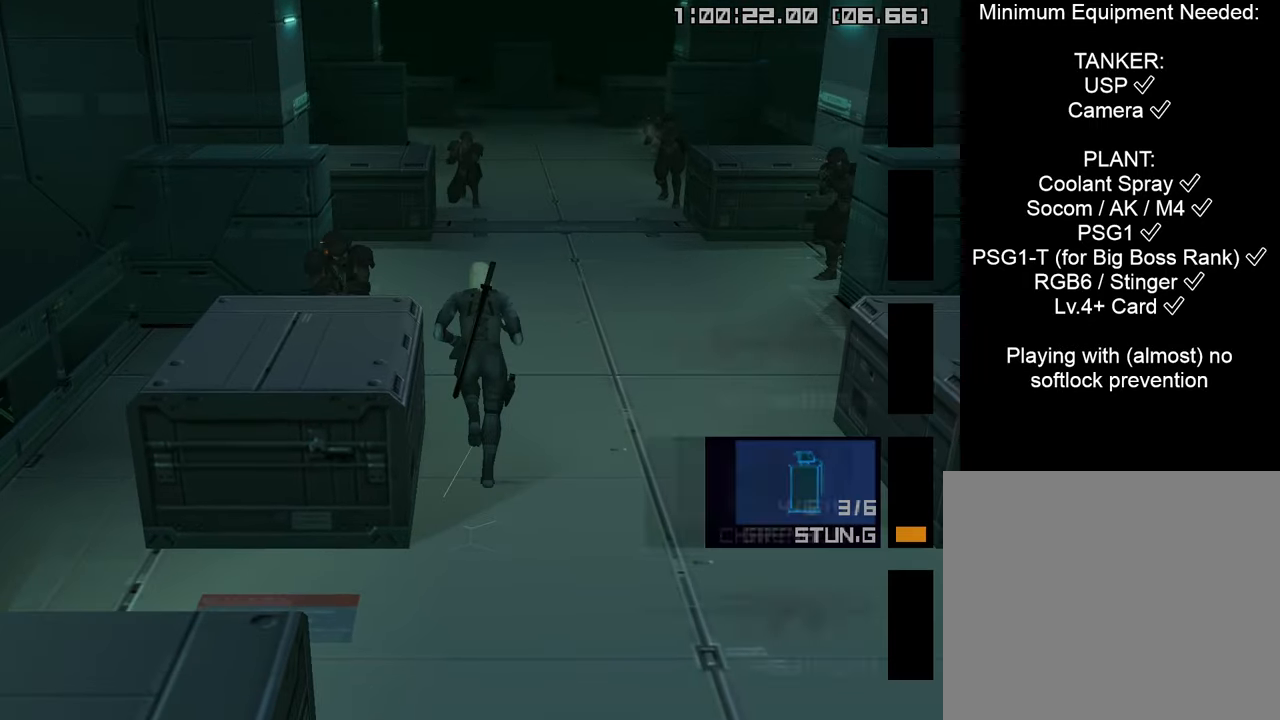
{"buttons": ["L1", "R2"], "left_stick": "center", "right_stick": "center", "events": []}
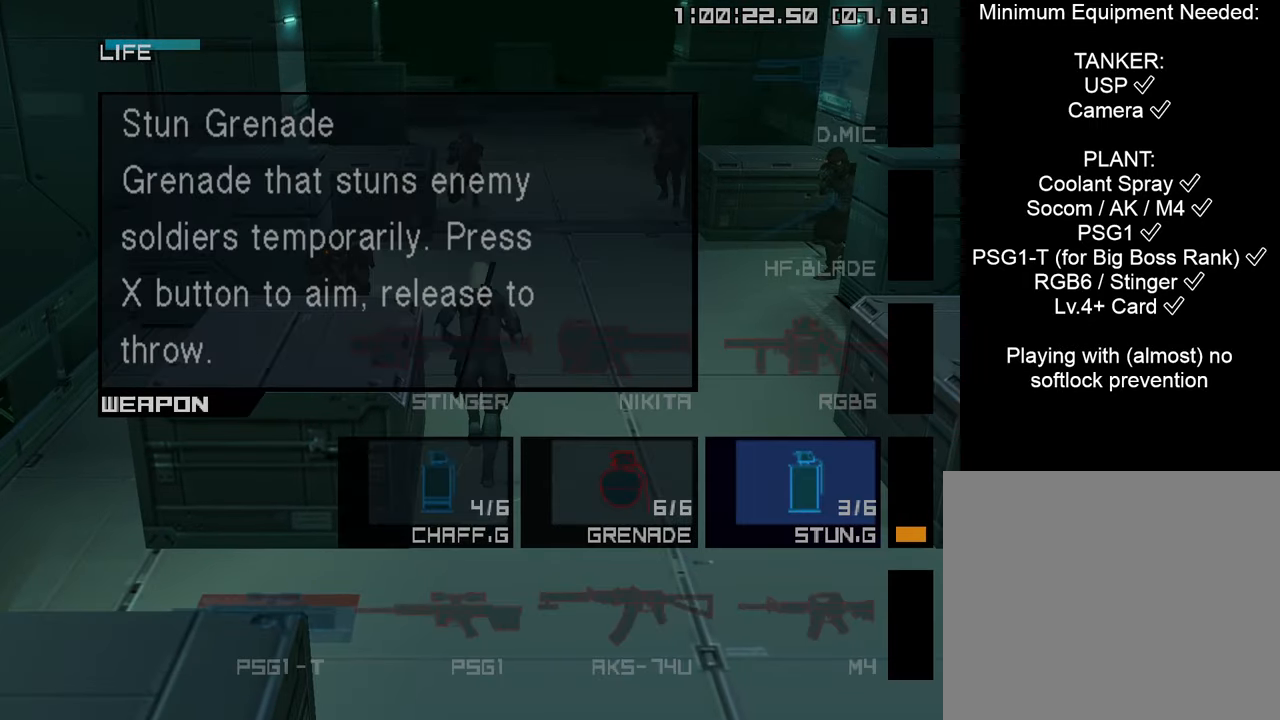
{"buttons": ["L1", "R2"], "left_stick": "center", "right_stick": "center", "events": [[133, "DPAD_UP", "down"], [200, "DPAD_UP", "up"]]}
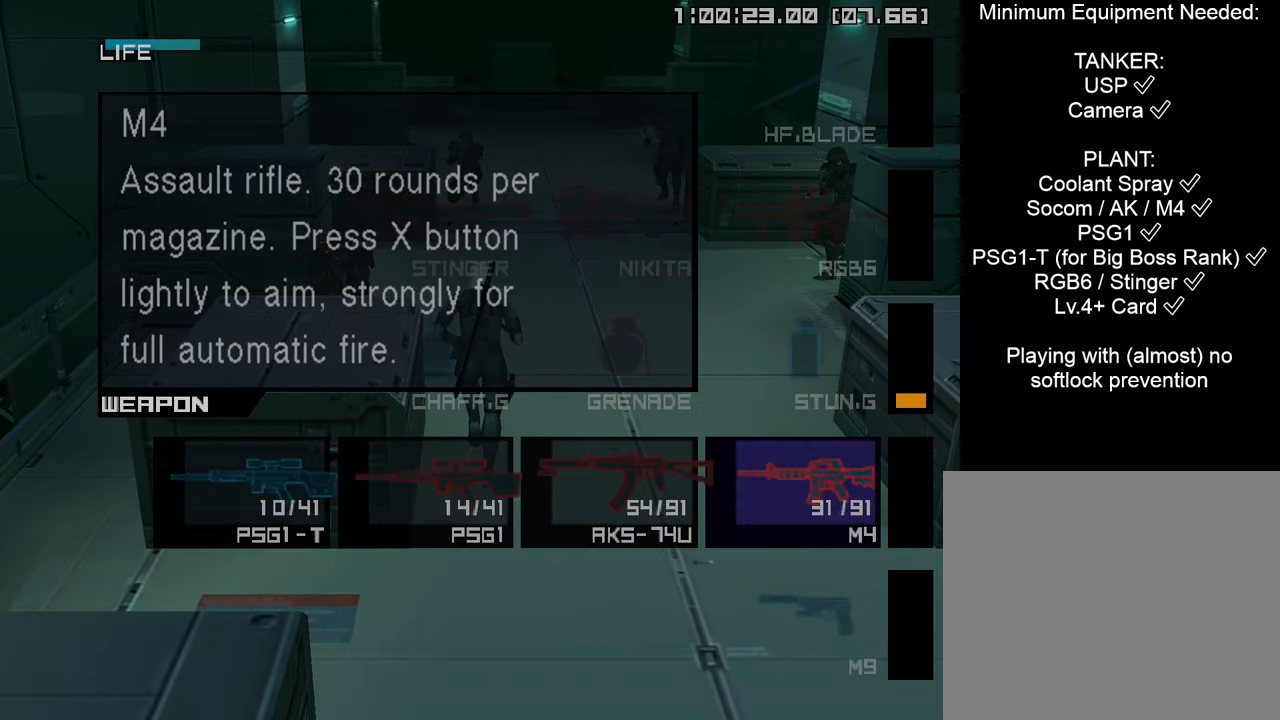
{"buttons": ["SQUARE", "L1", "DPAD_UP"], "left_stick": "center", "right_stick": "center", "events": [[16, "R2", "up"], [33, "DPAD_UP", "down"], [300, "SQUARE", "down"]]}
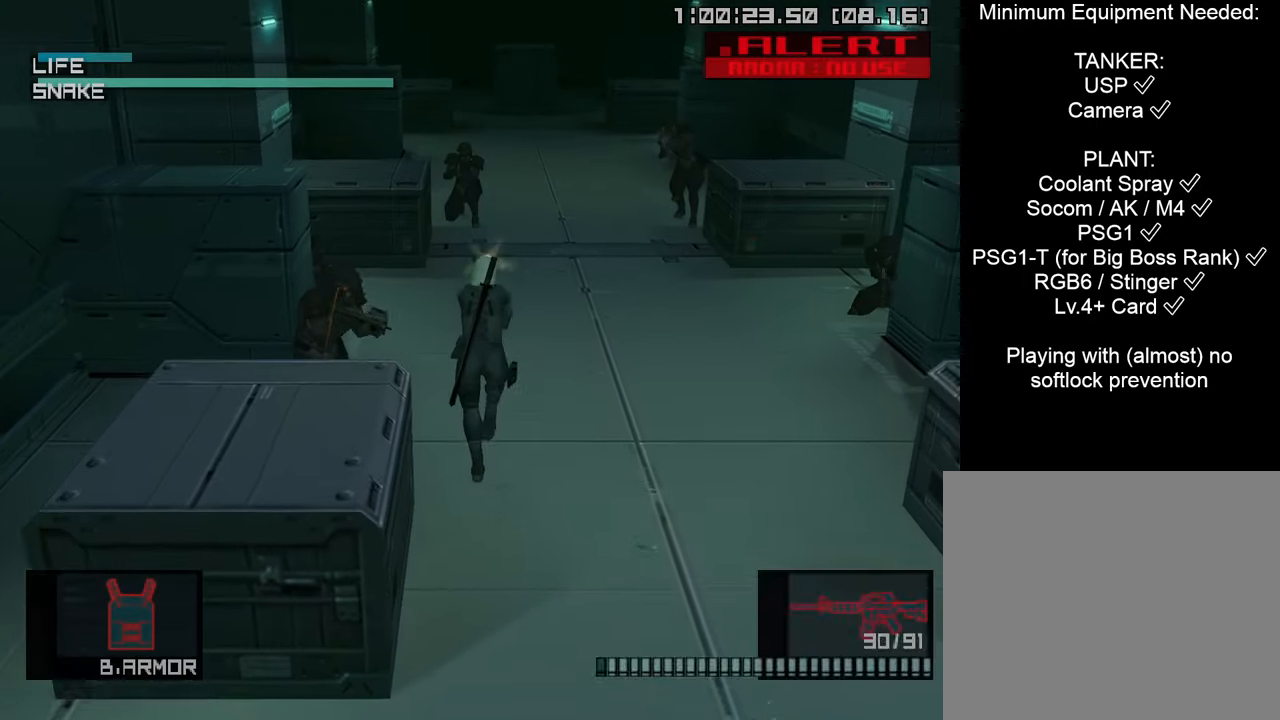
{"buttons": ["L1", "R2"], "left_stick": "center", "right_stick": "center", "events": [[66, "SQUARE", "up"], [166, "R2", "down"], [466, "DPAD_UP", "up"]]}
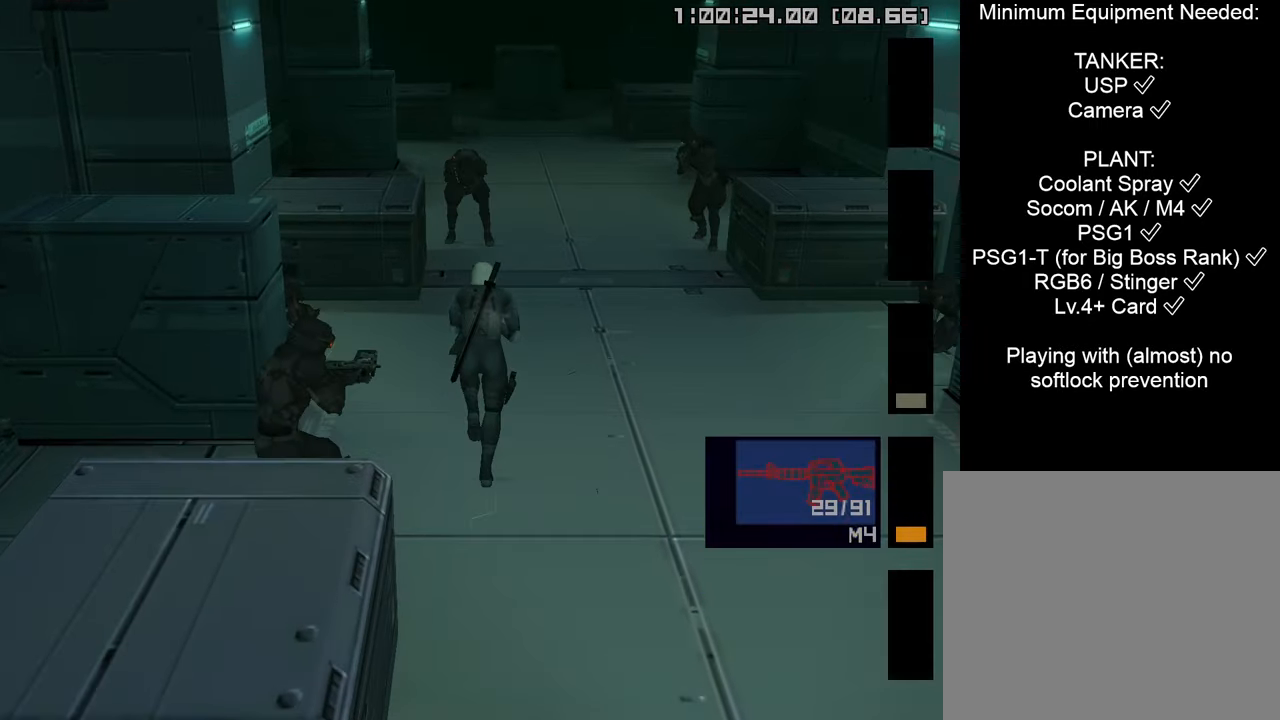
{"buttons": ["L1", "R2", "DPAD_DOWN"], "left_stick": "center", "right_stick": "center", "events": [[483, "DPAD_DOWN", "down"]]}
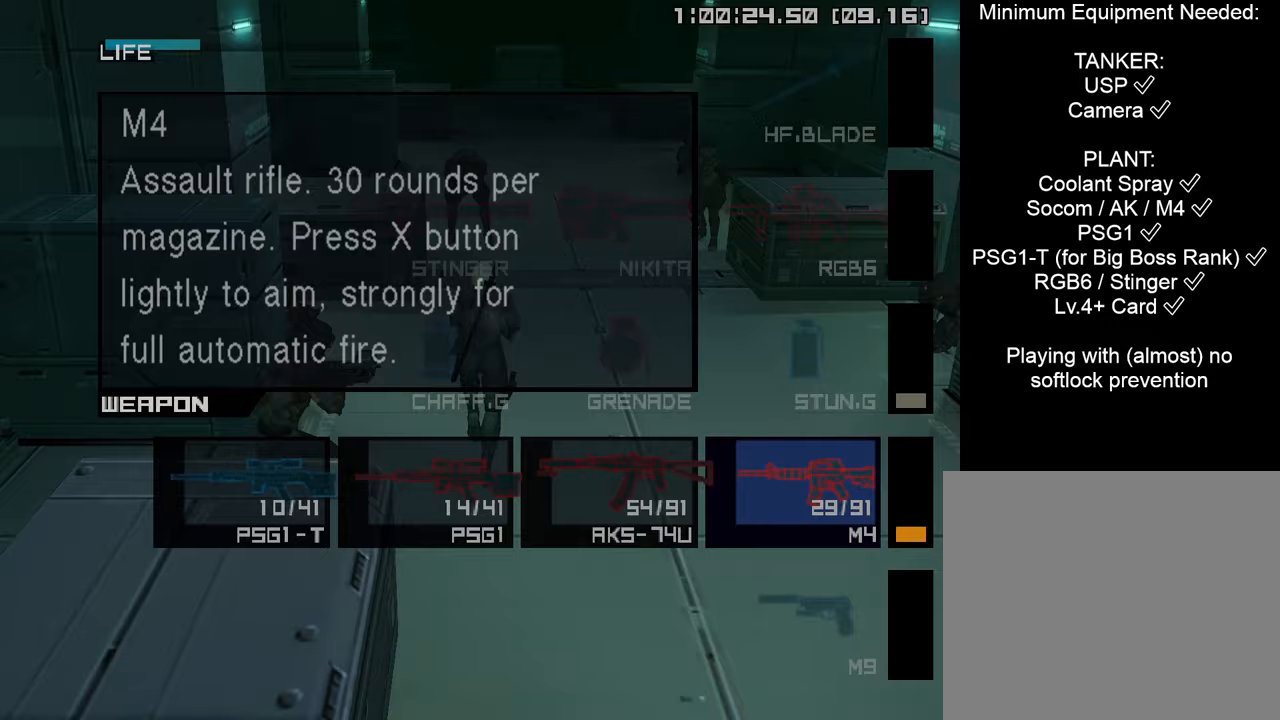
{"buttons": ["L1", "DPAD_UP"], "left_stick": "center", "right_stick": "center", "events": [[83, "DPAD_DOWN", "up"], [300, "R2", "up"], [333, "DPAD_UP", "down"]]}
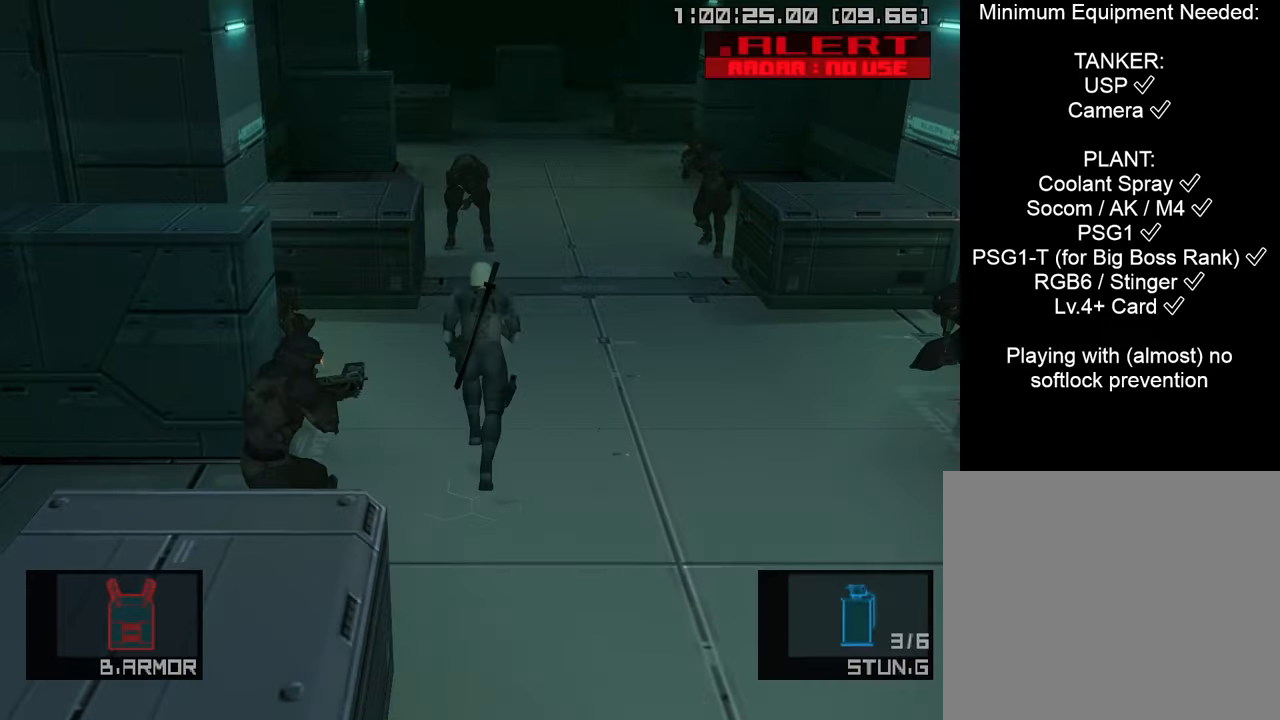
{"buttons": ["L1", "DPAD_UP"], "left_stick": "center", "right_stick": "center", "events": [[150, "L2", "down"], [250, "L2", "up"]]}
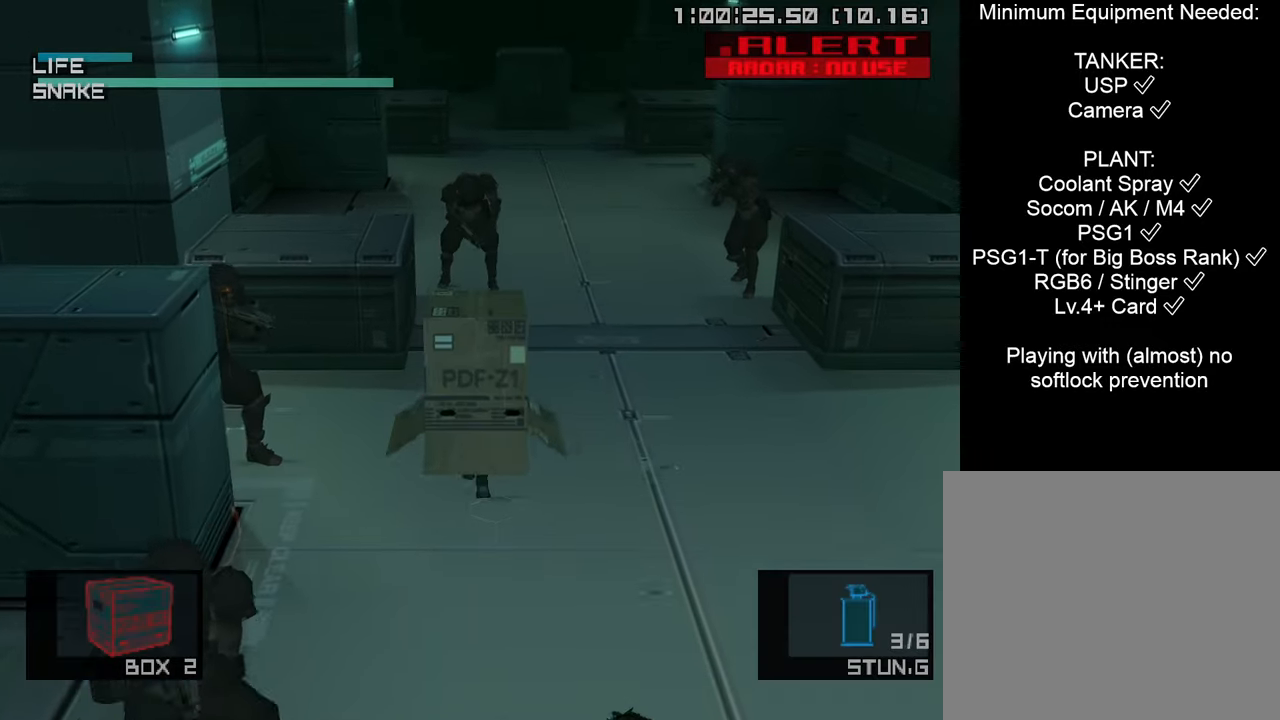
{"buttons": ["L1", "DPAD_UP"], "left_stick": "center", "right_stick": "center", "events": []}
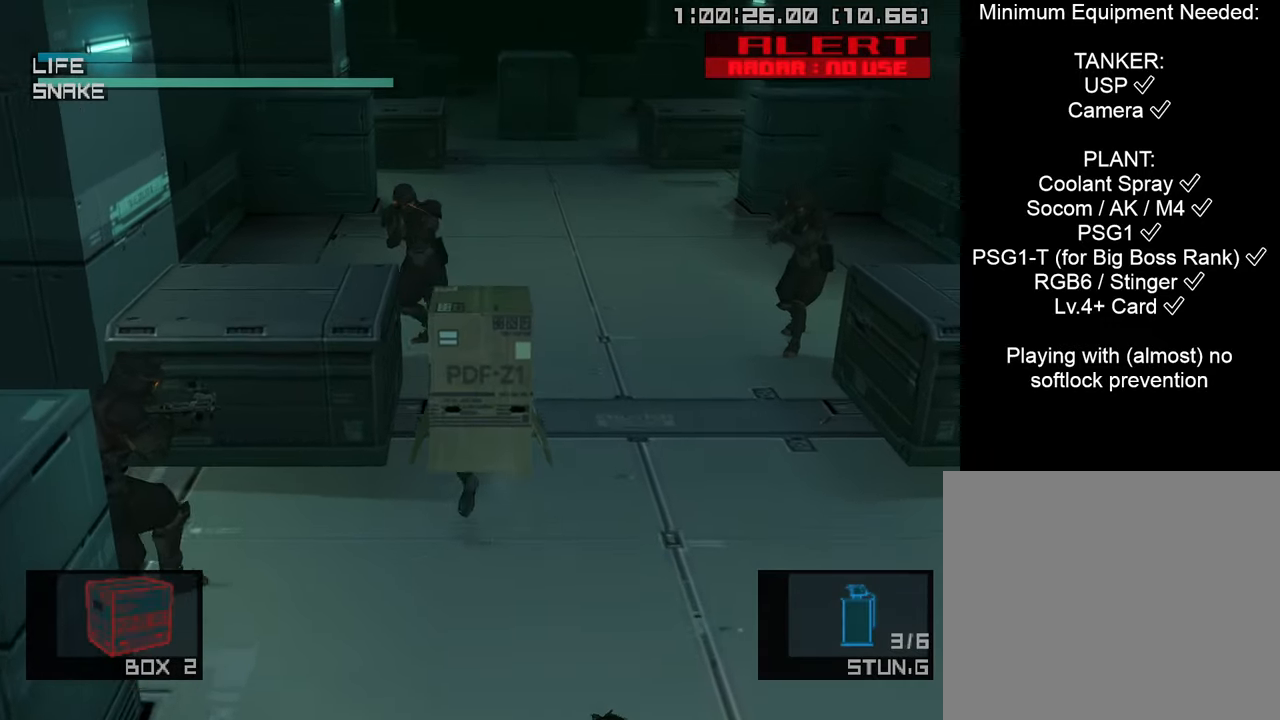
{"buttons": ["SQUARE", "L1", "DPAD_UP"], "left_stick": "center", "right_stick": "center", "events": [[133, "L2", "down"], [217, "L2", "up"], [283, "SQUARE", "down"]]}
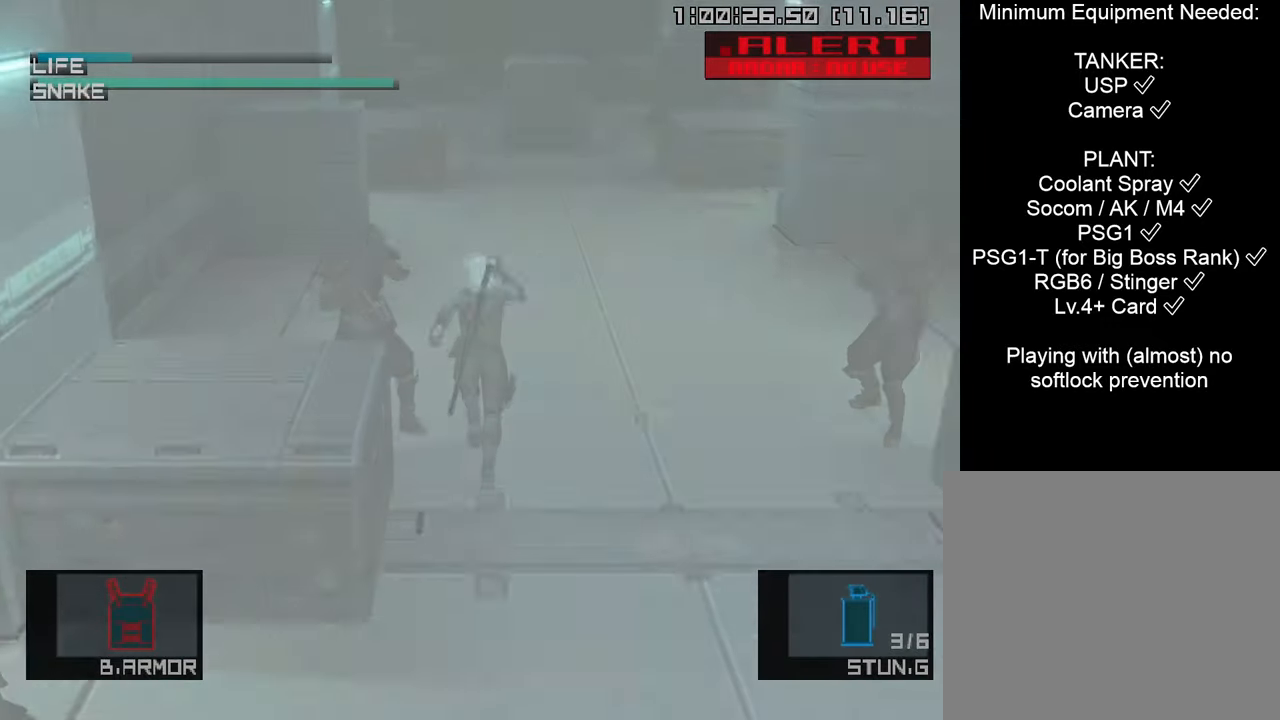
{"buttons": ["SQUARE", "L1", "DPAD_UP"], "left_stick": "center", "right_stick": "center", "events": []}
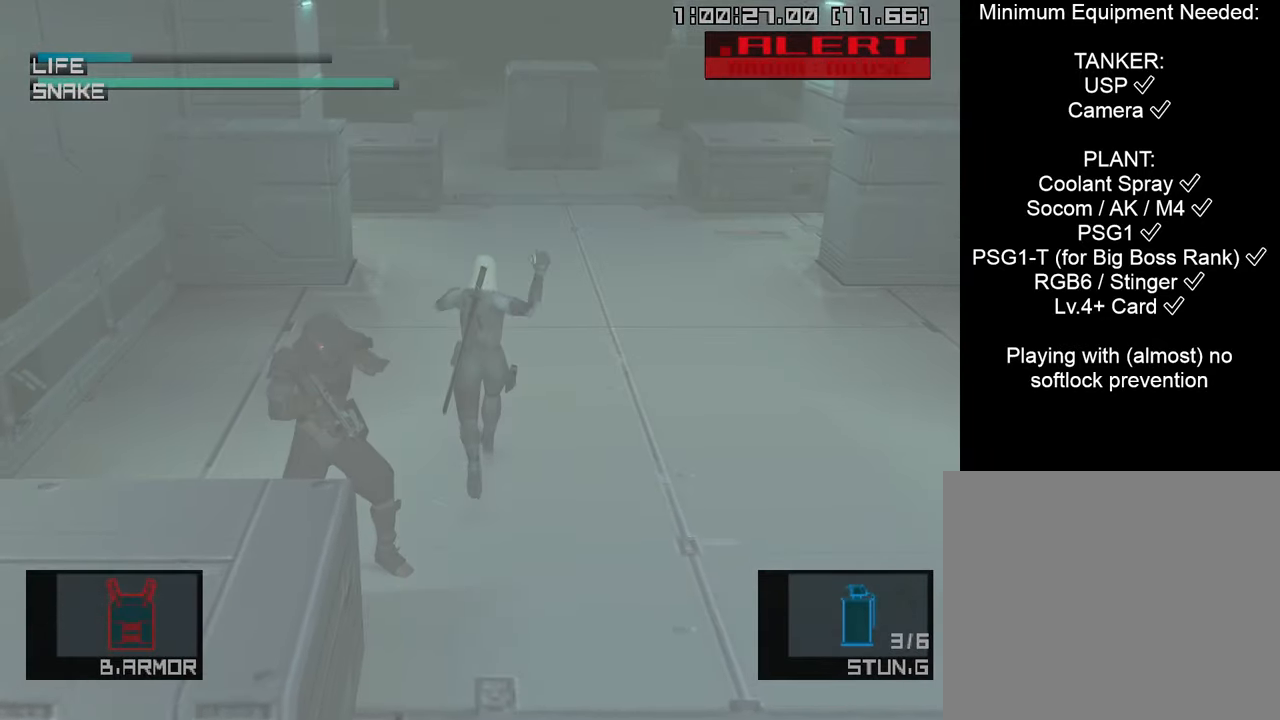
{"buttons": ["SQUARE", "L1", "DPAD_UP"], "left_stick": "center", "right_stick": "center", "events": []}
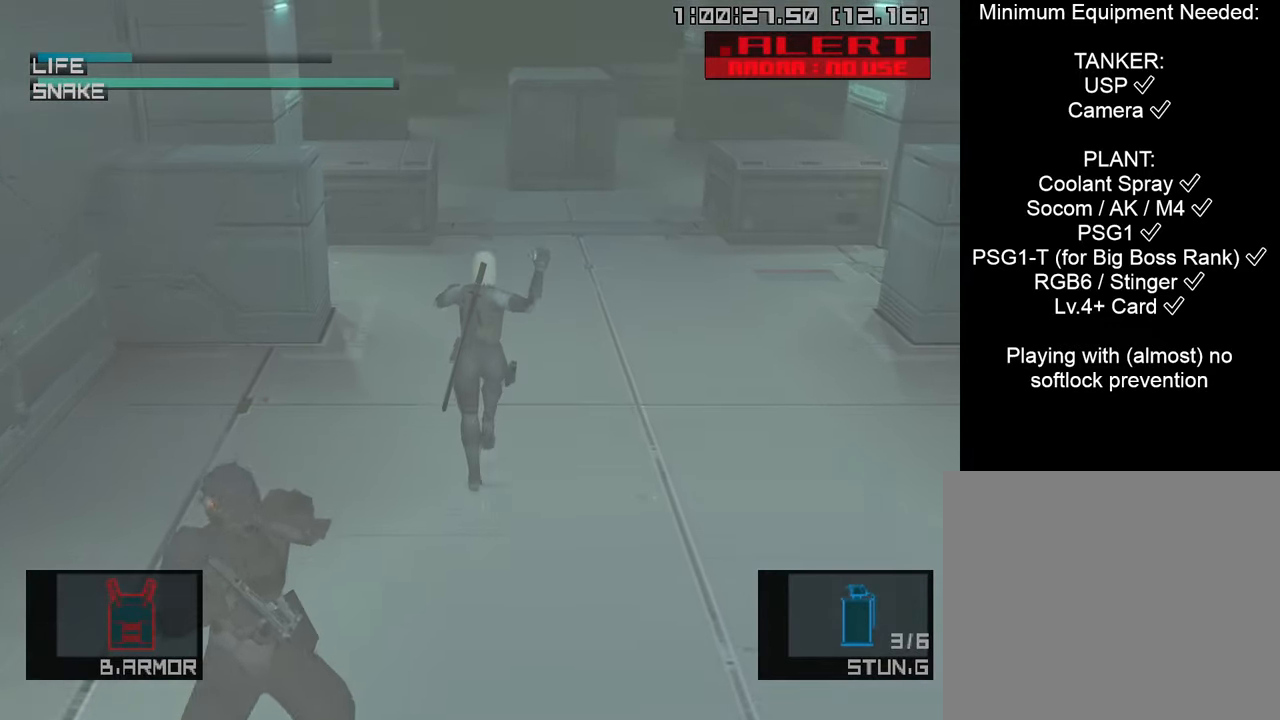
{"buttons": ["L1", "DPAD_UP"], "left_stick": "center", "right_stick": "center", "events": [[200, "SQUARE", "up"]]}
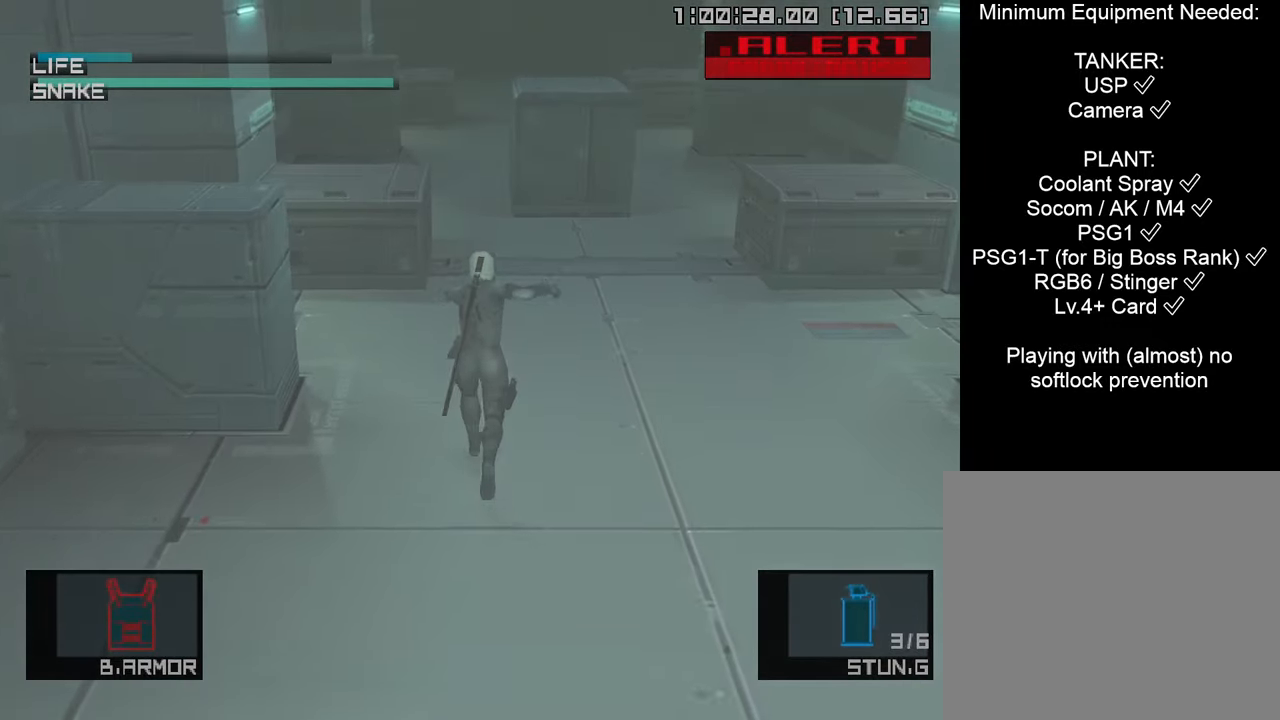
{"buttons": ["L1", "DPAD_UP"], "left_stick": "center", "right_stick": "center", "events": []}
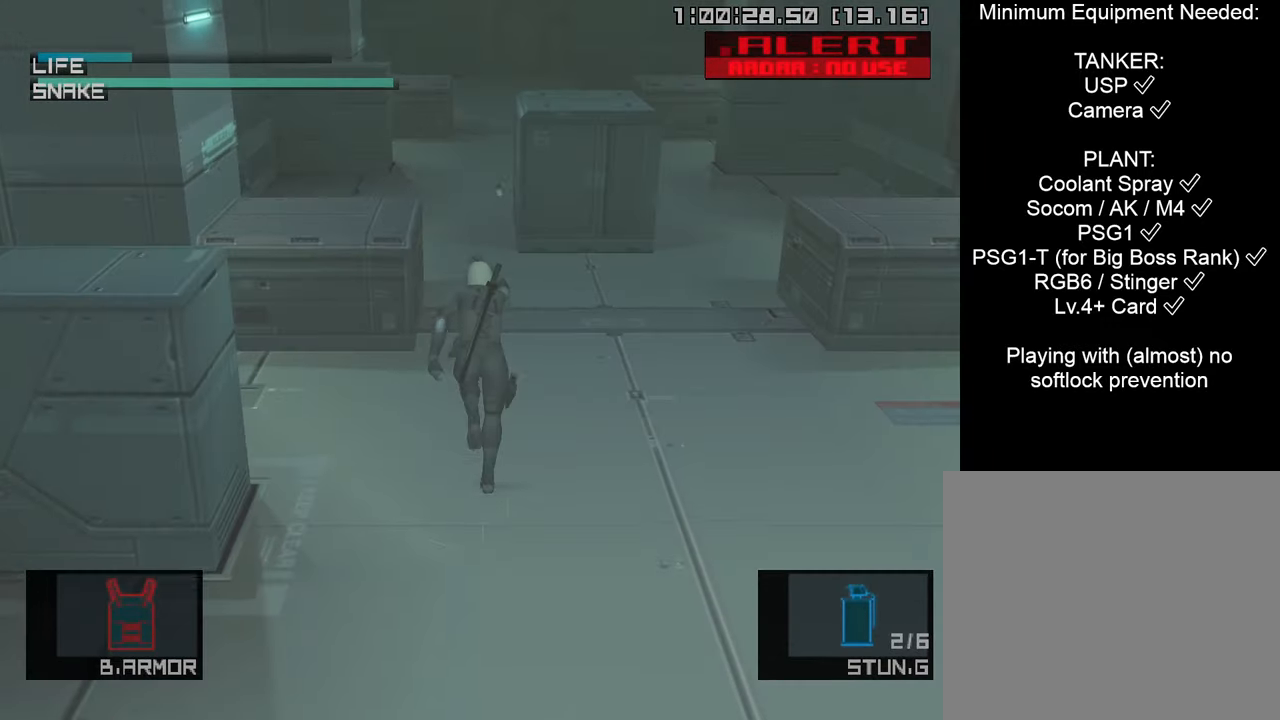
{"buttons": ["L1", "DPAD_UP"], "left_stick": "center", "right_stick": "center", "events": []}
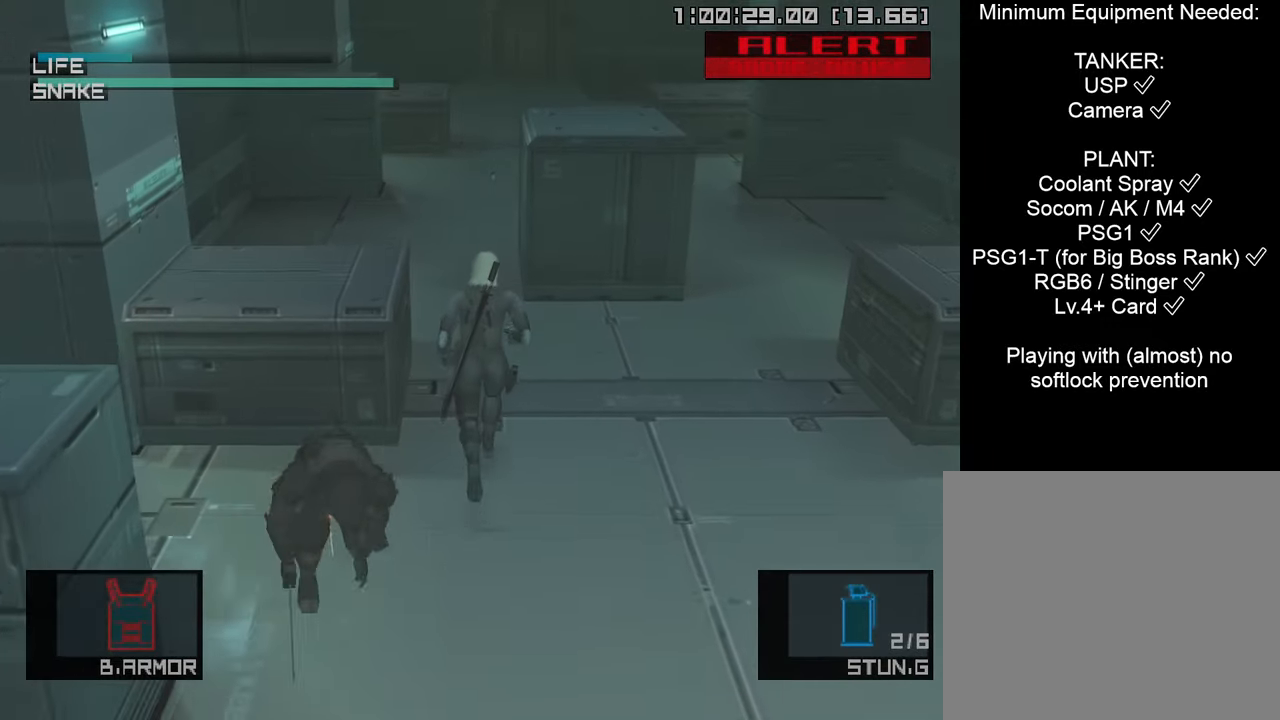
{"buttons": ["SQUARE", "L1", "DPAD_UP"], "left_stick": "center", "right_stick": "center", "events": [[200, "SQUARE", "down"]]}
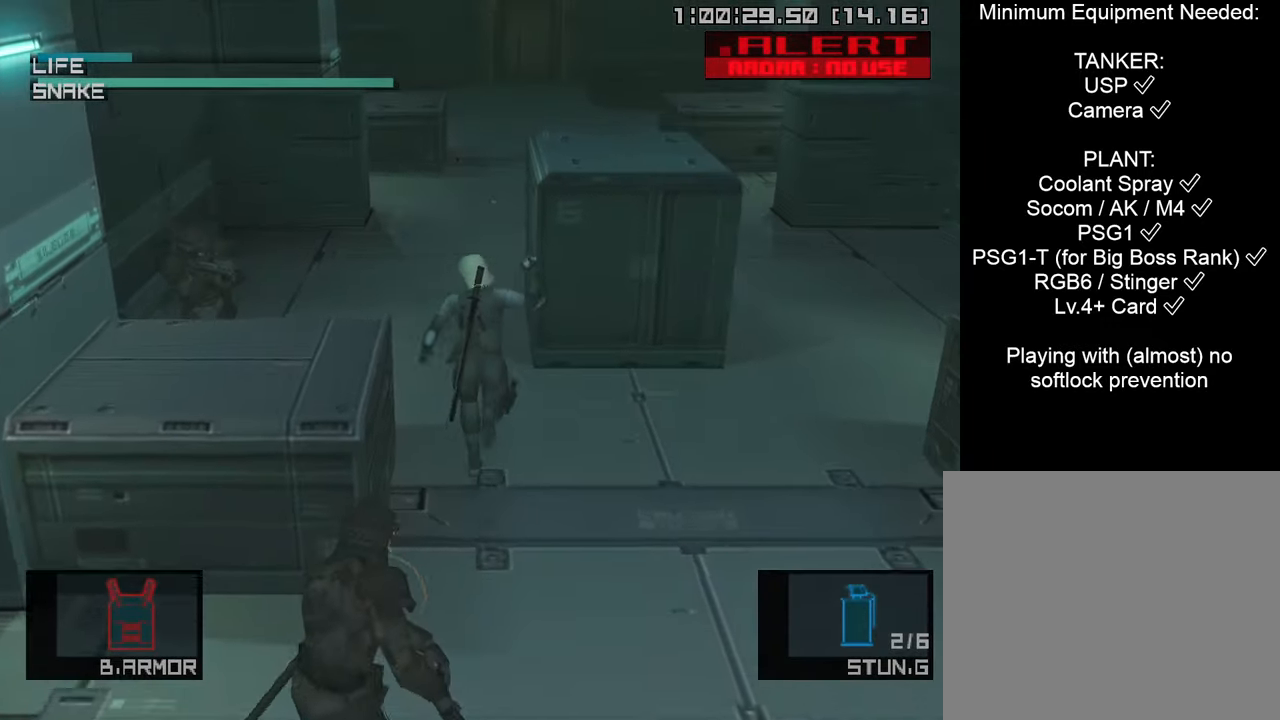
{"buttons": ["L1", "DPAD_UP"], "left_stick": "center", "right_stick": "center", "events": [[316, "SQUARE", "up"]]}
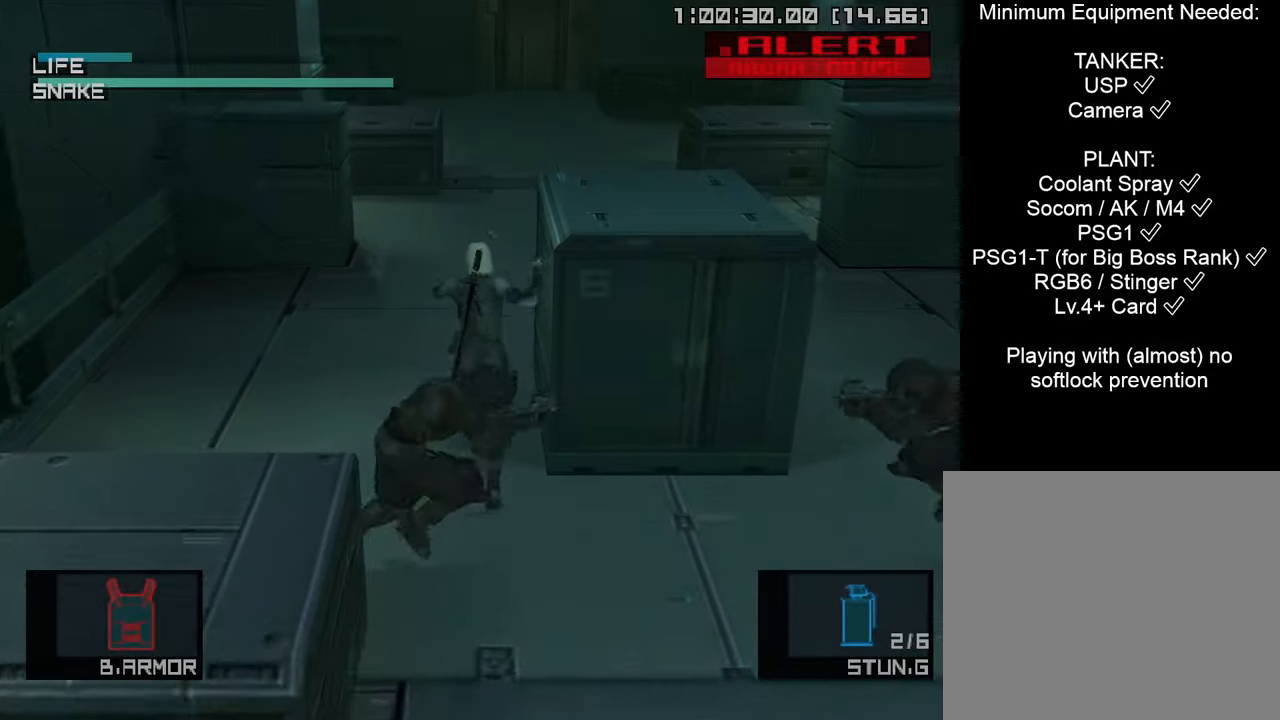
{"buttons": ["L1", "DPAD_UP"], "left_stick": "center", "right_stick": "center", "events": []}
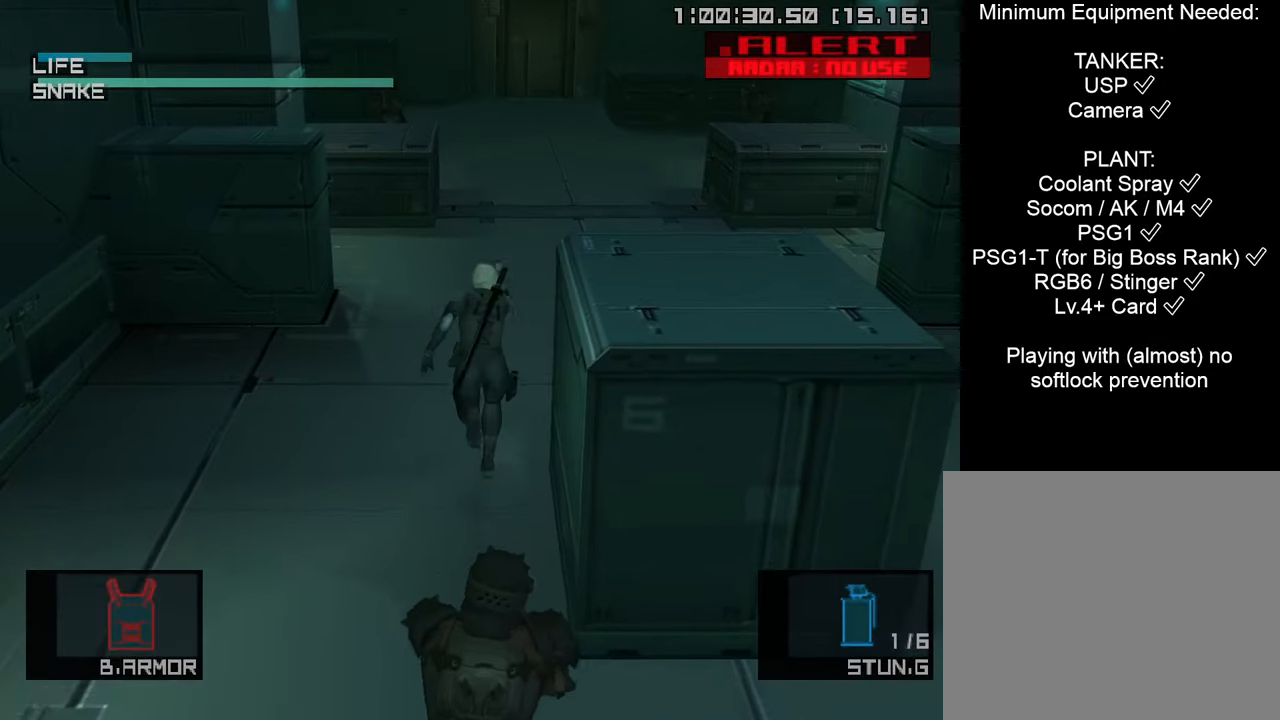
{"buttons": ["L1", "DPAD_UP"], "left_stick": "center", "right_stick": "center", "events": []}
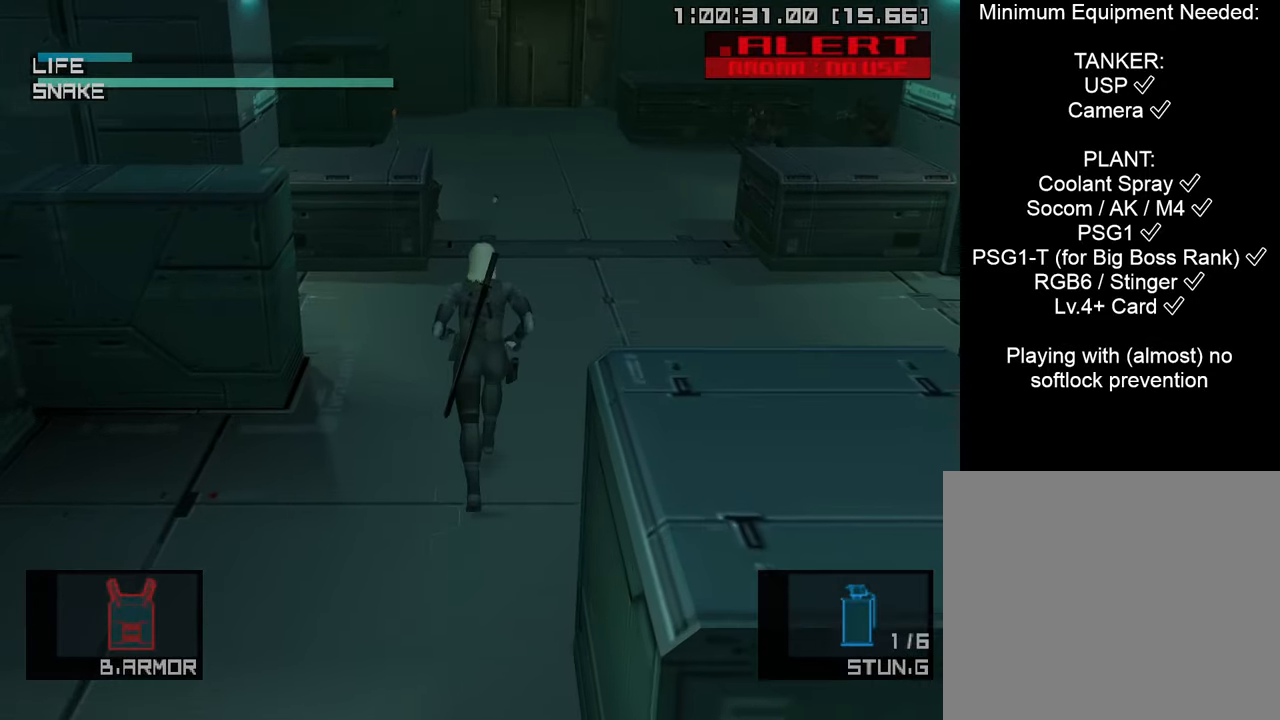
{"buttons": ["SQUARE", "L1", "DPAD_UP"], "left_stick": "center", "right_stick": "center", "events": [[483, "SQUARE", "down"]]}
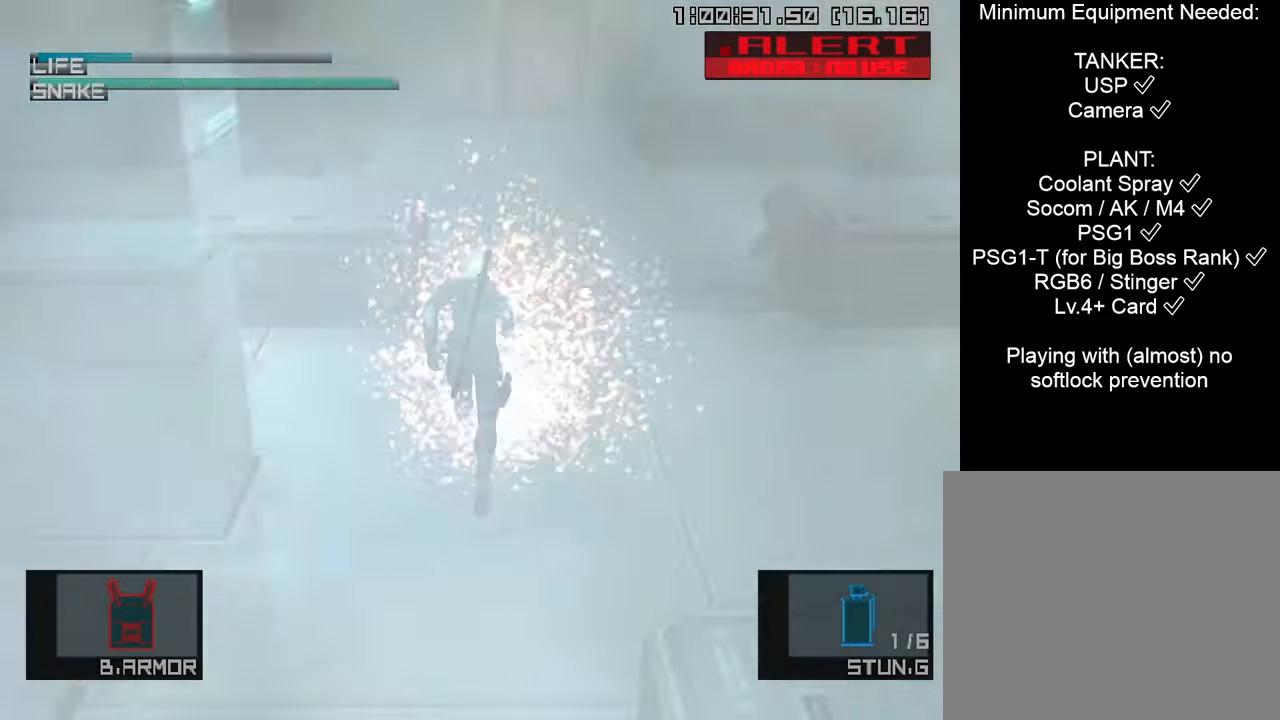
{"buttons": ["SQUARE", "L1", "DPAD_UP"], "left_stick": "center", "right_stick": "center", "events": [[133, "DPAD_RIGHT", "down"], [383, "DPAD_RIGHT", "up"]]}